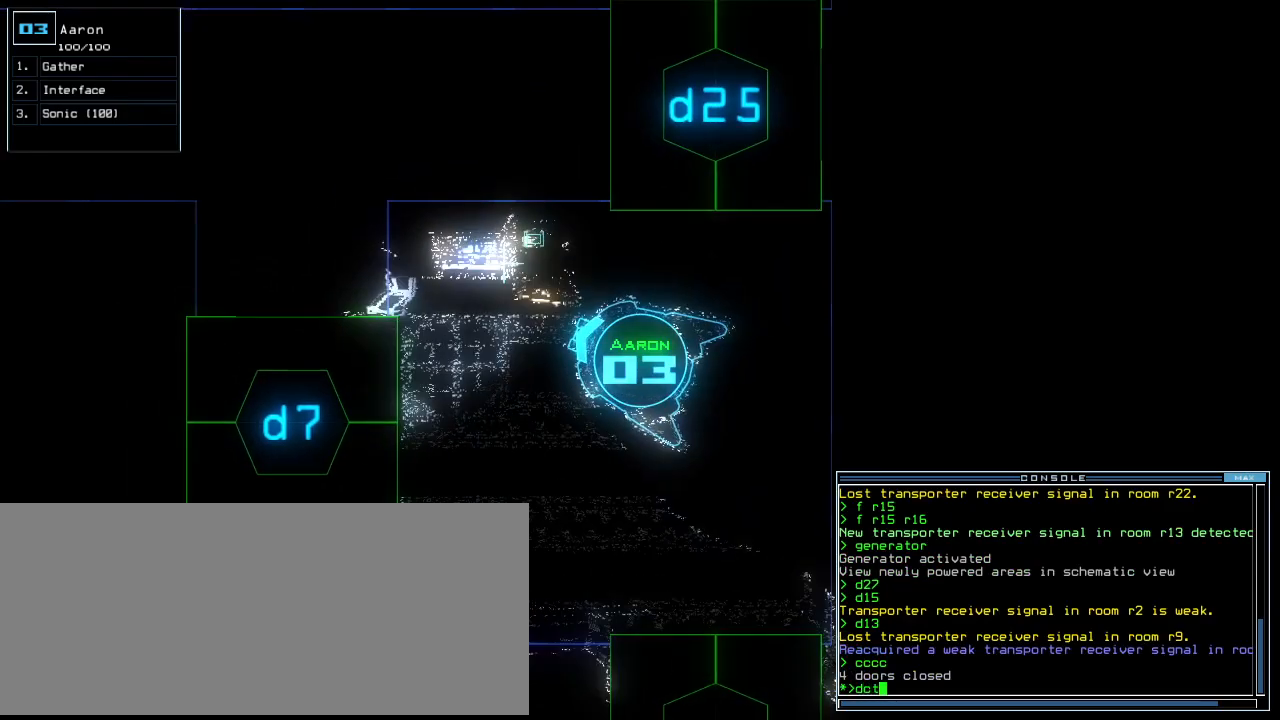
Gameplay with keyboard; each line is a JSON object with the keys held at the frame after it. "events" lists presses ("down") and releases ("up") of ".", "0", "1", "2", "3", "4", "5", "6", "7", "8", "9", "a", "b", "backspace", "c", "caps_lock", "comma", "ctrl_l", "ctrl_r", "d", "down", "e", "equals", "escape", "f", "f10", "g", "h", "i", "j", "k", "l", "left", "m", "minus", "n", "o", "p", "q", "quote", "r", "return", "right", "s", "semicolon", "shift_l", "shift_r", "space", "t", "tab", "tilde", "u", "up", "v", "w", "x", "y" and "z" between this image and that frame as [ms after this image, input, new state], when the widget could be followed in between. No other keys are recorded. Mouse input is not recorded. Not read: other_keys.
{"keys": ["caps_lock", "return"], "events": [[340, "d", "down"], [400, "f", "down"], [440, "d", "up"], [500, "f", "up"], [500, "return", "down"]]}
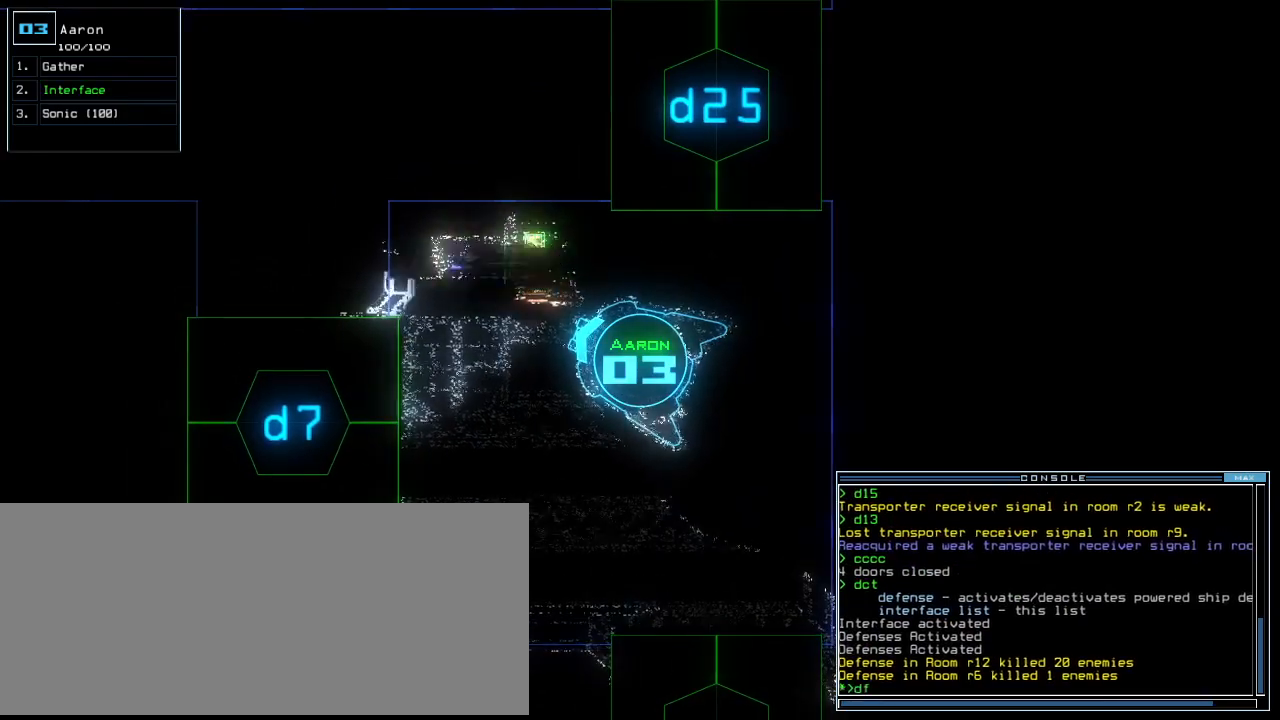
{"keys": ["caps_lock", "left"], "events": [[60, "return", "up"], [480, "left", "down"]]}
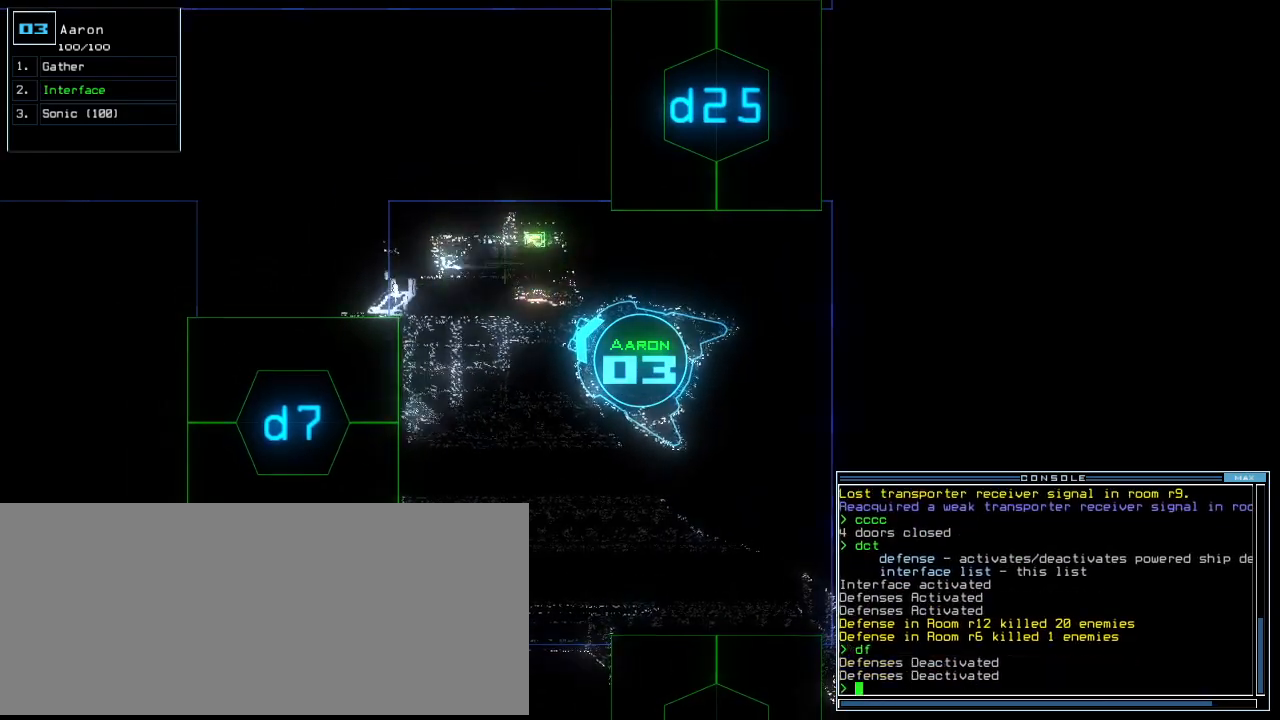
{"keys": ["left", "up"], "events": [[160, "up", "down"], [280, "caps_lock", "up"]]}
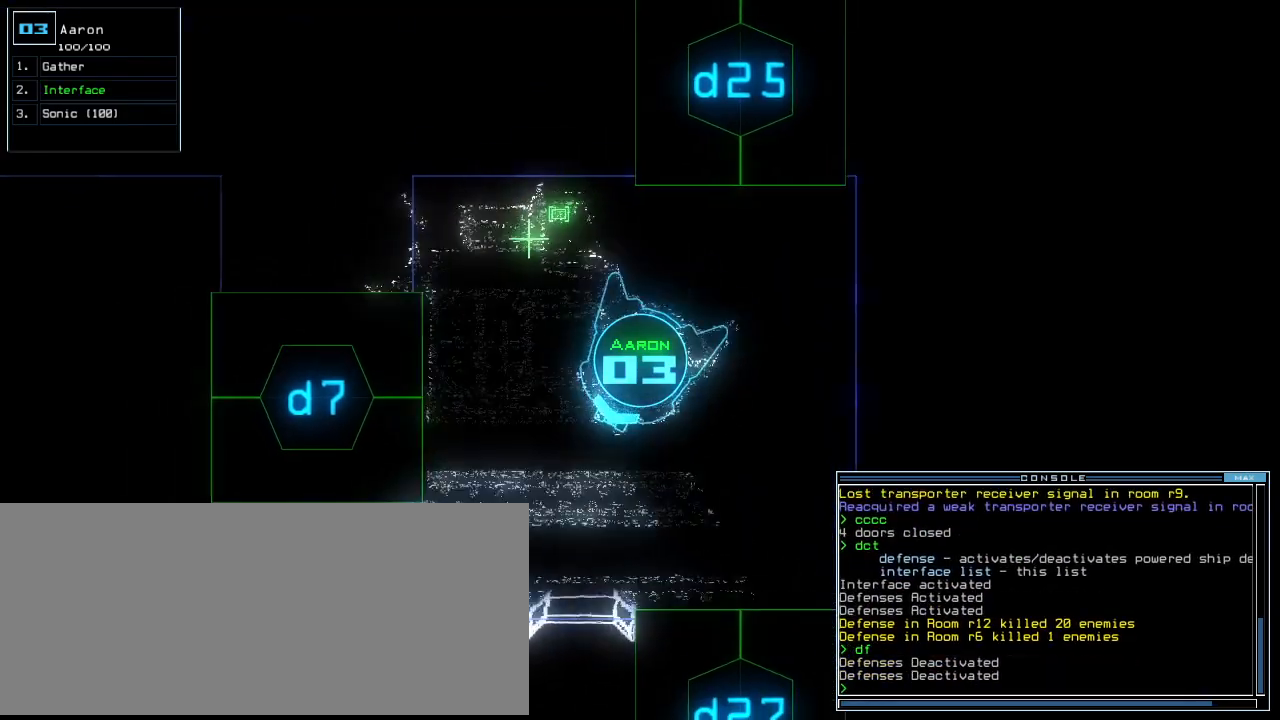
{"keys": ["2", "up"], "events": [[280, "d", "down"], [300, "left", "up"], [360, "d", "up"], [500, "2", "down"]]}
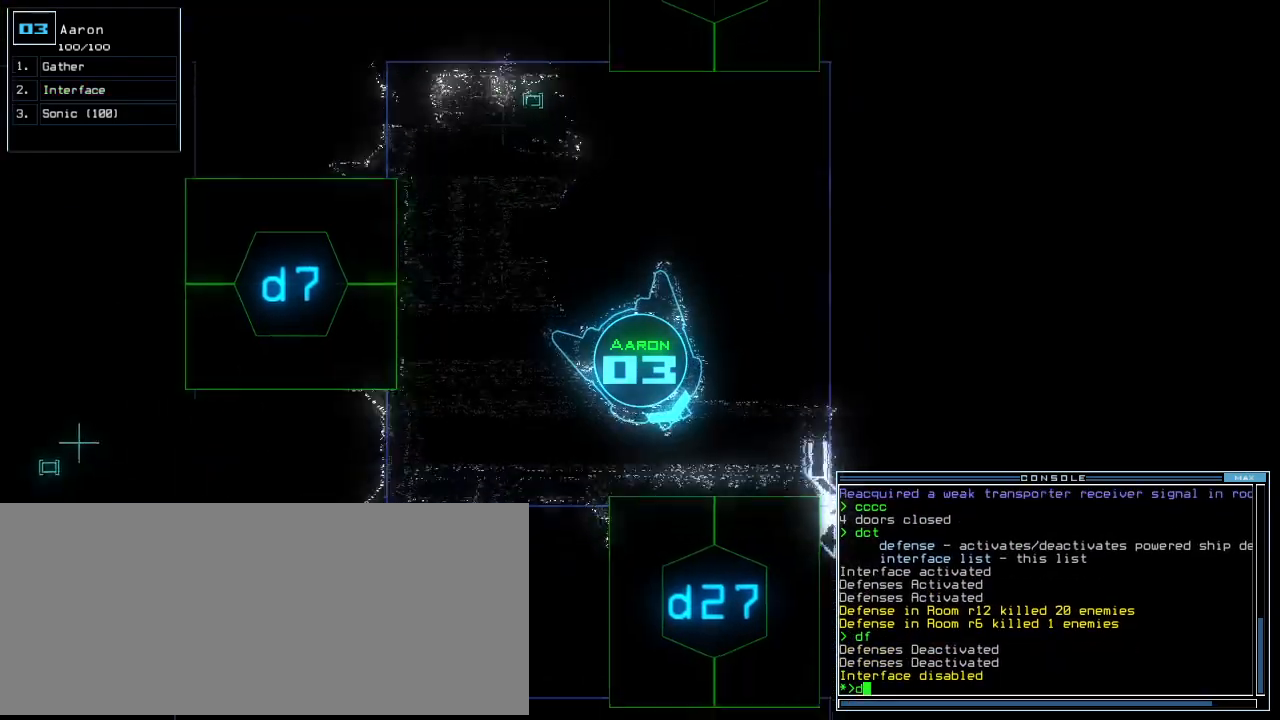
{"keys": ["up"], "events": [[60, "2", "up"], [100, "right", "down"], [240, "right", "up"], [300, "7", "down"], [360, "return", "down"], [380, "7", "up"], [440, "return", "up"]]}
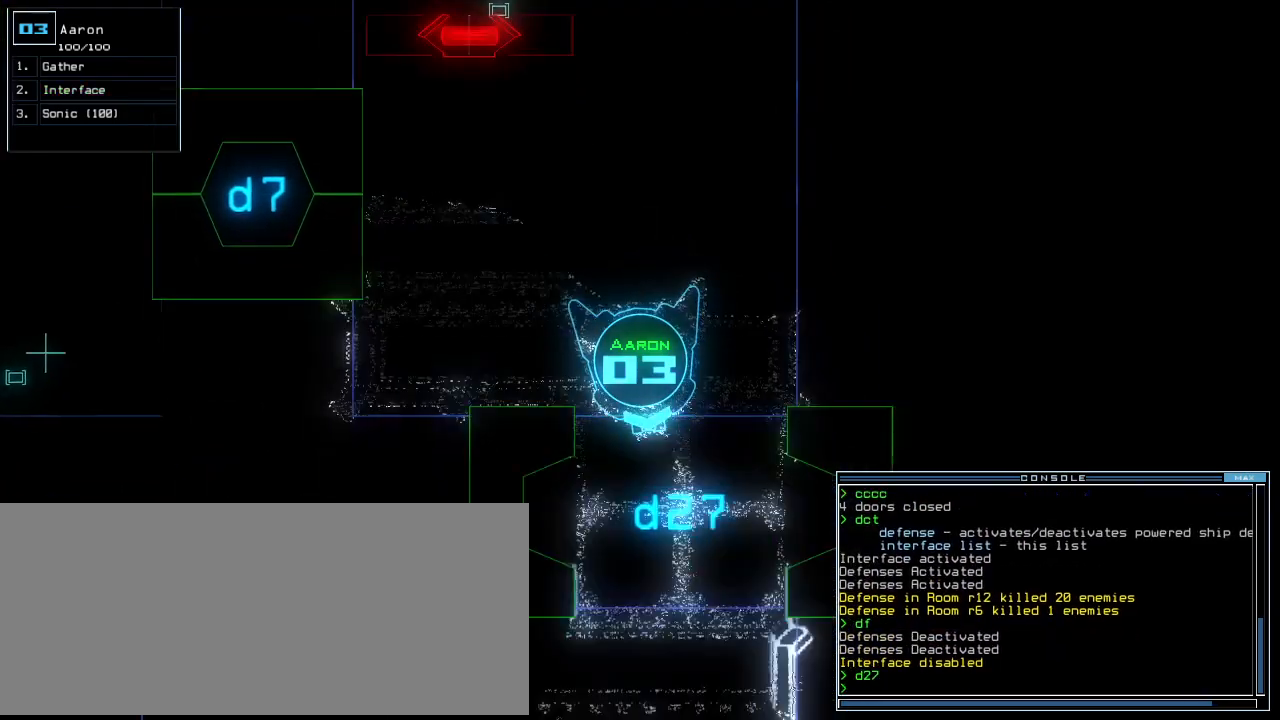
{"keys": ["right", "up"], "events": [[260, "left", "down"], [440, "right", "down"], [460, "left", "up"]]}
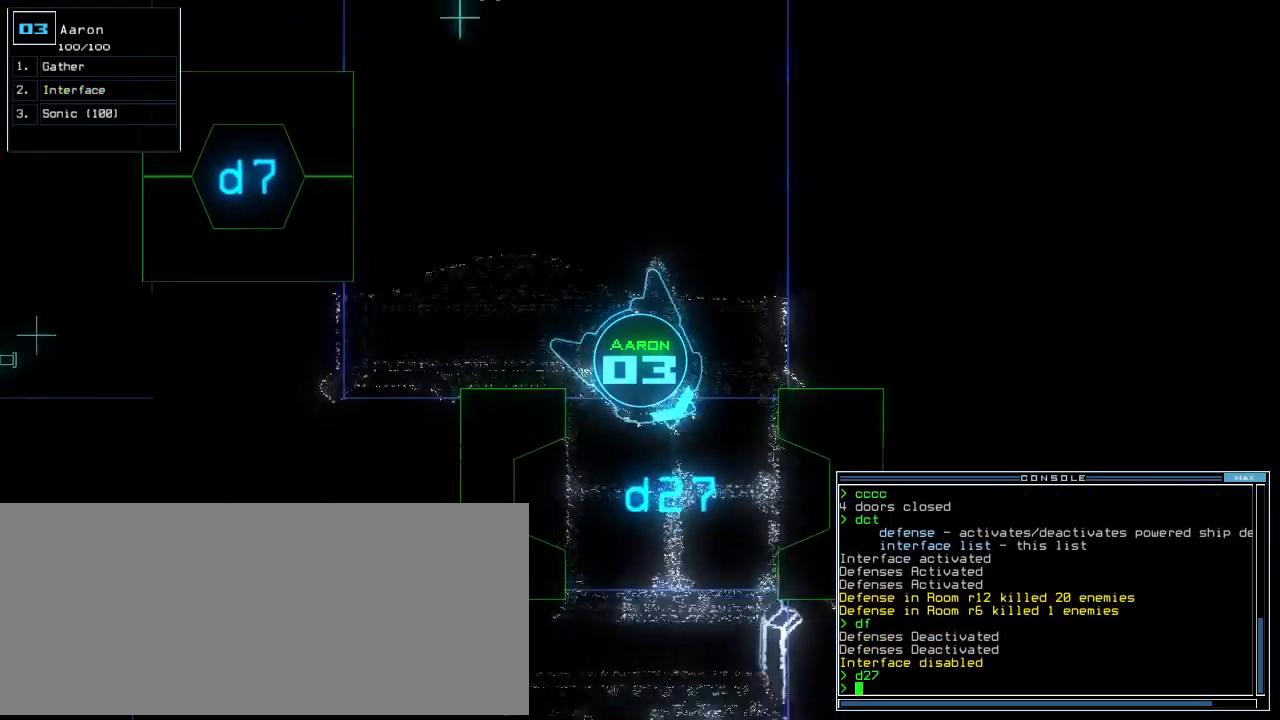
{"keys": ["left", "up"], "events": [[120, "right", "up"], [200, "right", "down"], [300, "right", "up"], [480, "left", "down"]]}
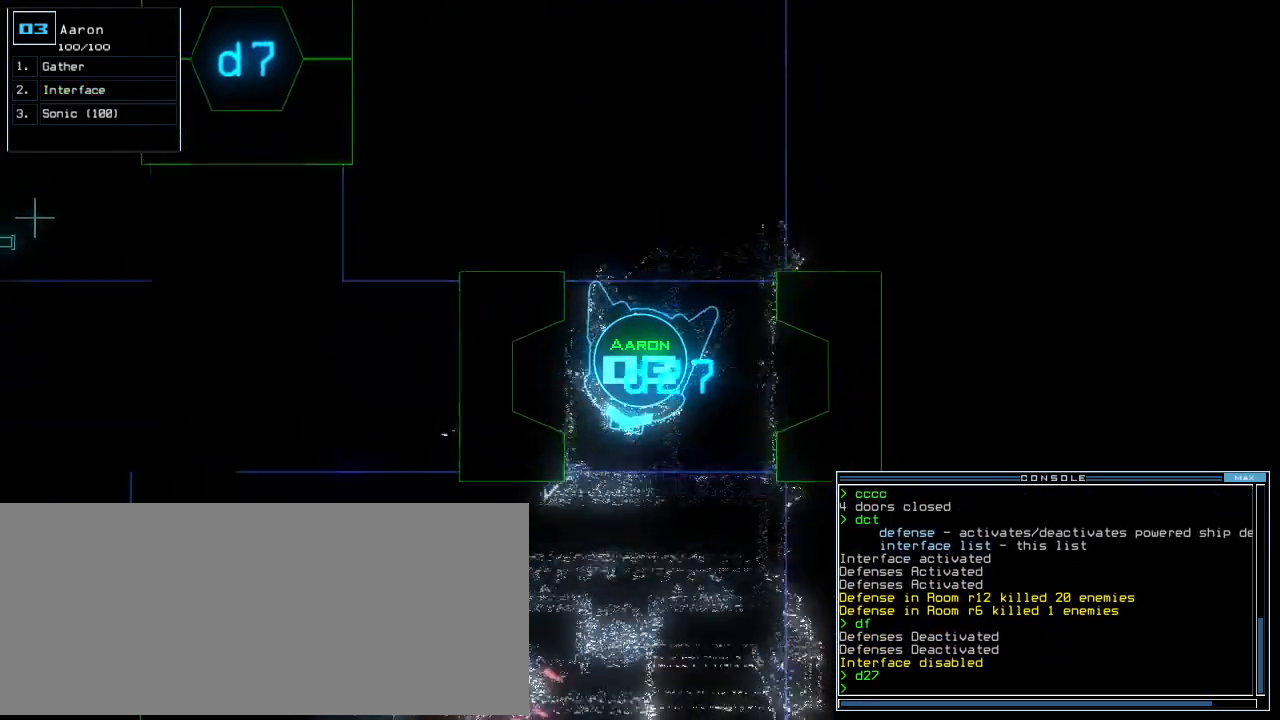
{"keys": ["c", "right", "up"], "events": [[80, "left", "up"], [240, "right", "down"], [320, "right", "up"], [380, "c", "down"], [380, "right", "down"], [440, "c", "up"], [480, "c", "down"]]}